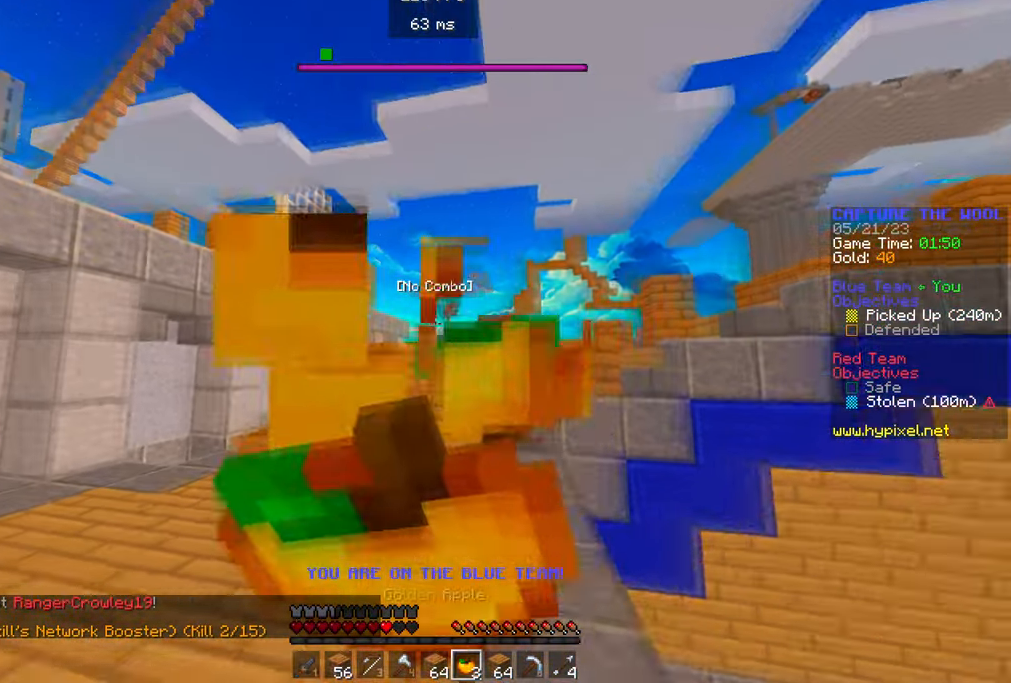
Gameplay with keyboard and mouse; each line is a JSON object with the keys and mouse buttons held at the frame after it. "events" lists presses ("down") and releases ("up") of "a", "d", "s", "w", "mouse_left" and "mouse_right" between this image and that frame as [ms after this image, input, new state], when the widget could be followed in between. "mouse_left", "mouse_right" = the "left", "right" buttons of the "mouse" list. No other keys are recorded. Fast repeated clicks can show as one long hold. Mouse movement is not recorded.
{"keys": ["w"], "mouse": [], "events": [[367, "mouse_right", "up"]]}
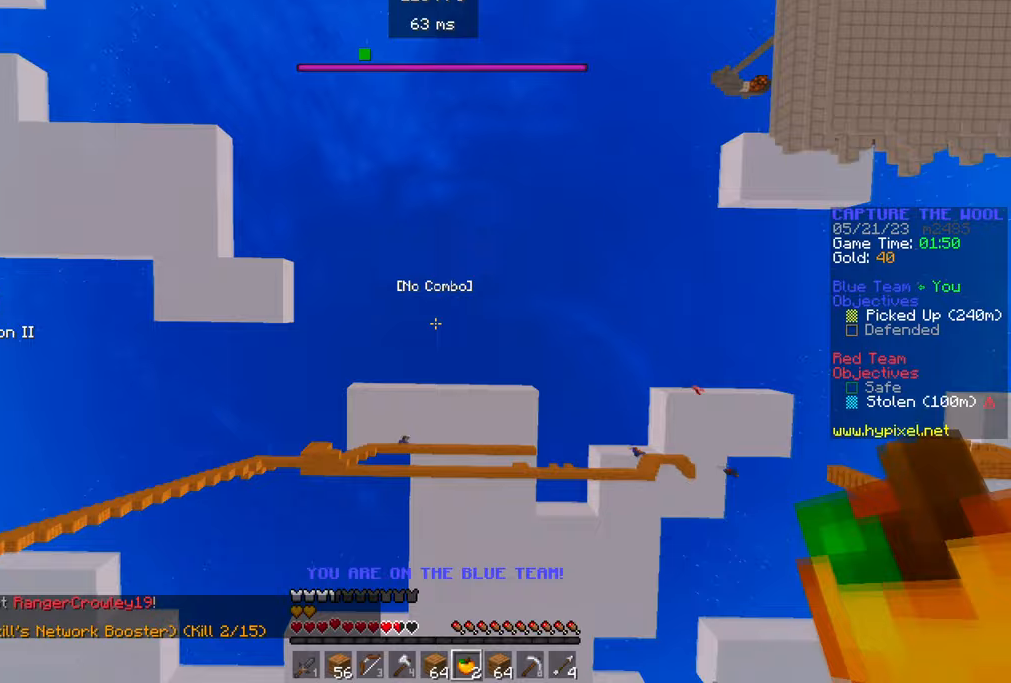
{"keys": ["w"], "mouse": [], "events": []}
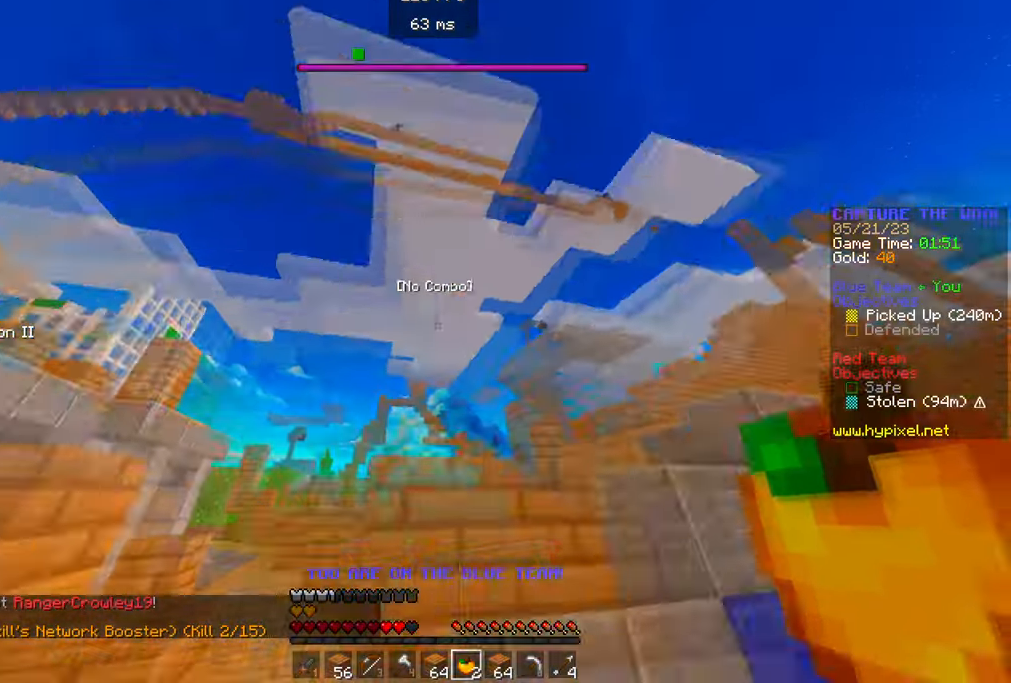
{"keys": ["a", "w"], "mouse": [], "events": [[383, "a", "down"]]}
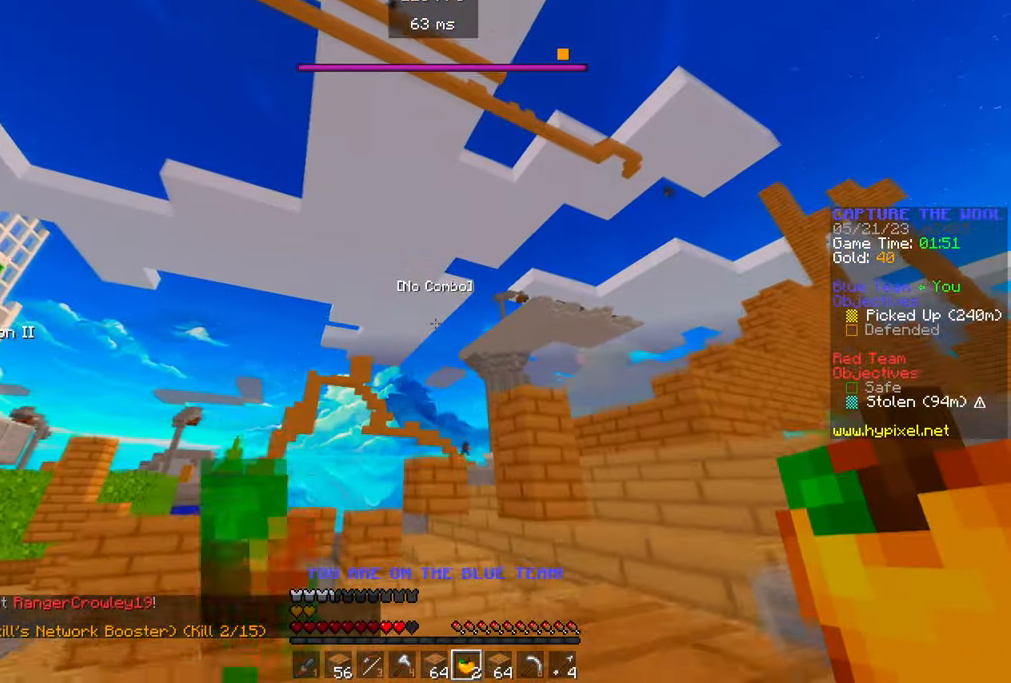
{"keys": ["a", "w"], "mouse": [], "events": []}
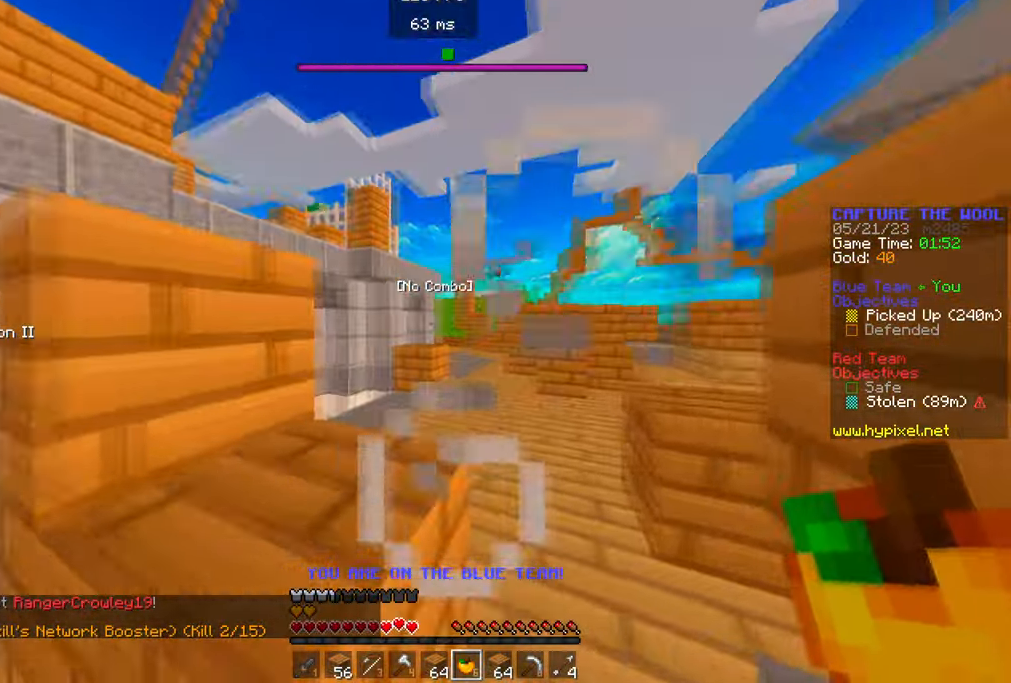
{"keys": ["w"], "mouse": [], "events": [[217, "a", "up"]]}
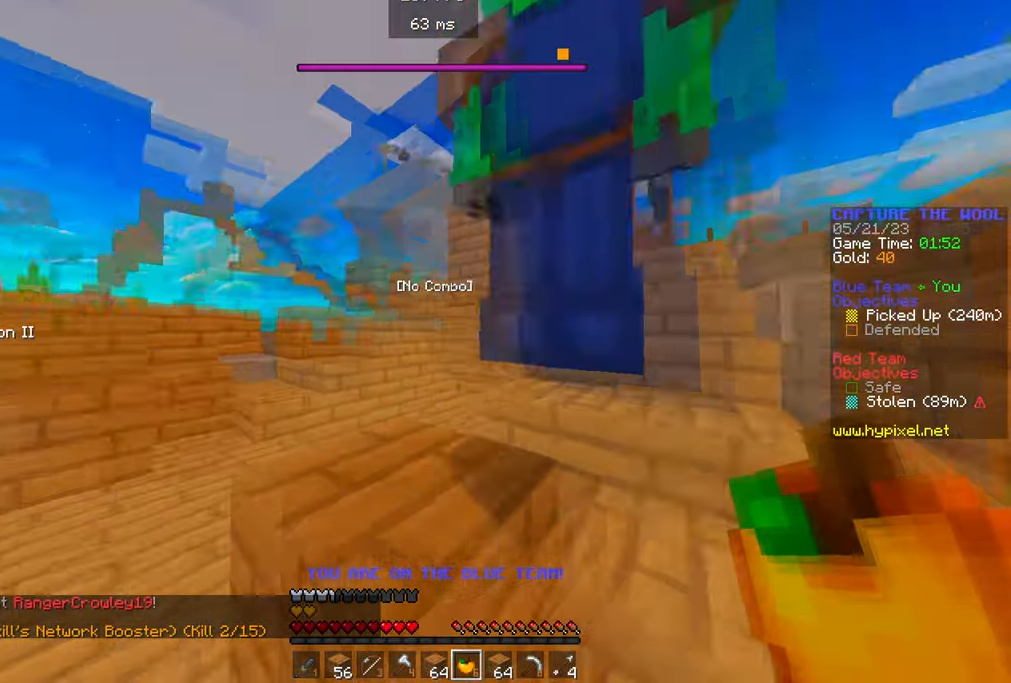
{"keys": ["w"], "mouse": [], "events": []}
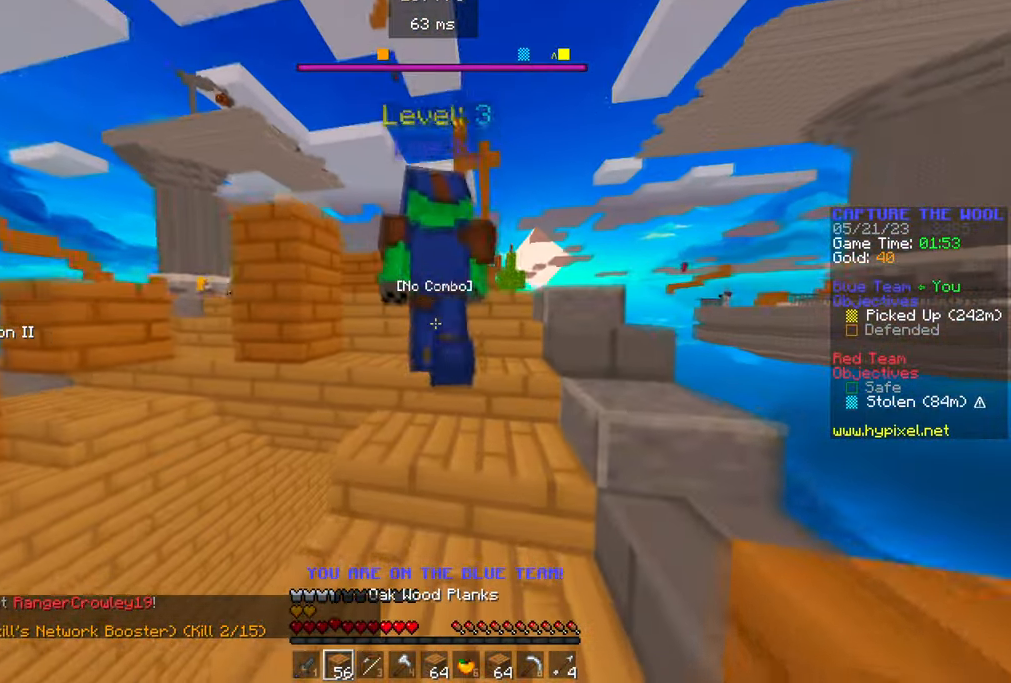
{"keys": ["w"], "mouse": [], "events": []}
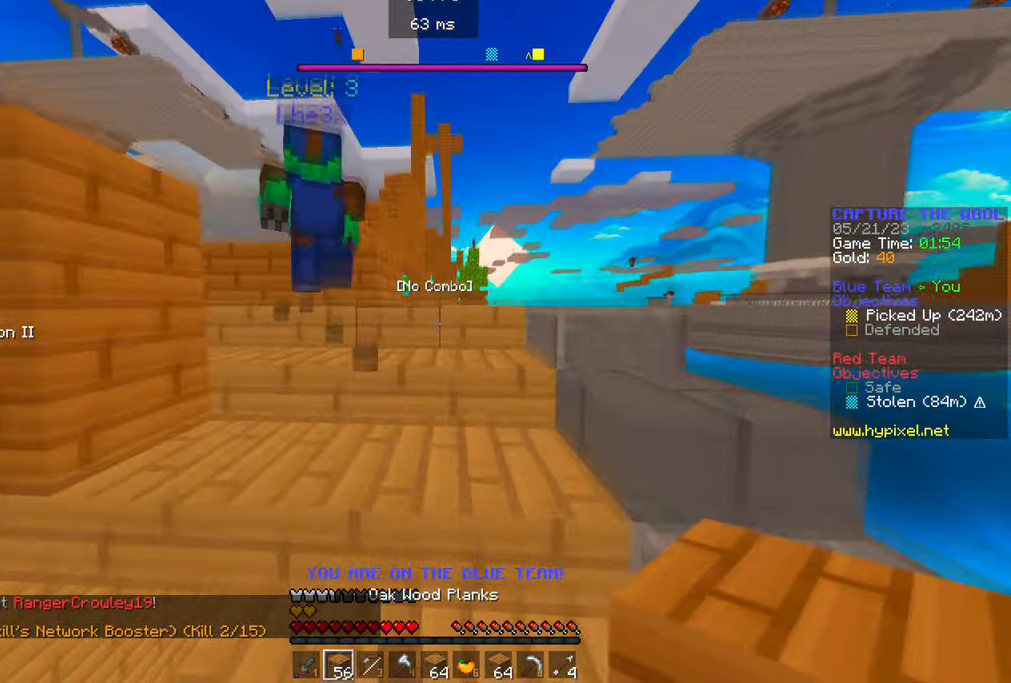
{"keys": ["w"], "mouse": [], "events": []}
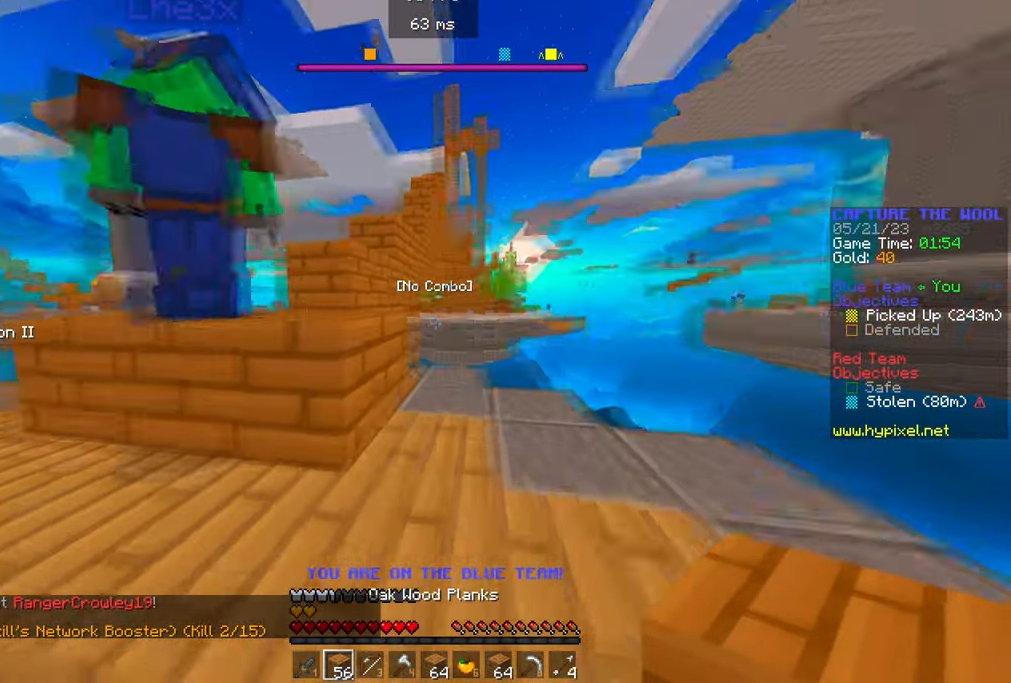
{"keys": [], "mouse": []}
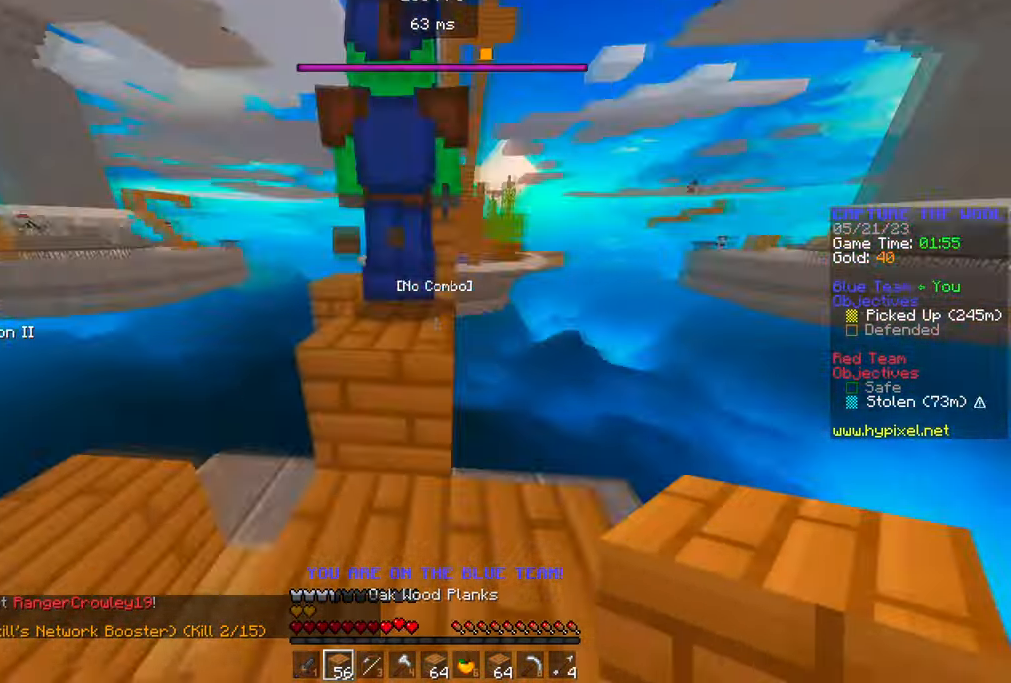
{"keys": ["w"], "mouse": [], "events": [[117, "w", "down"]]}
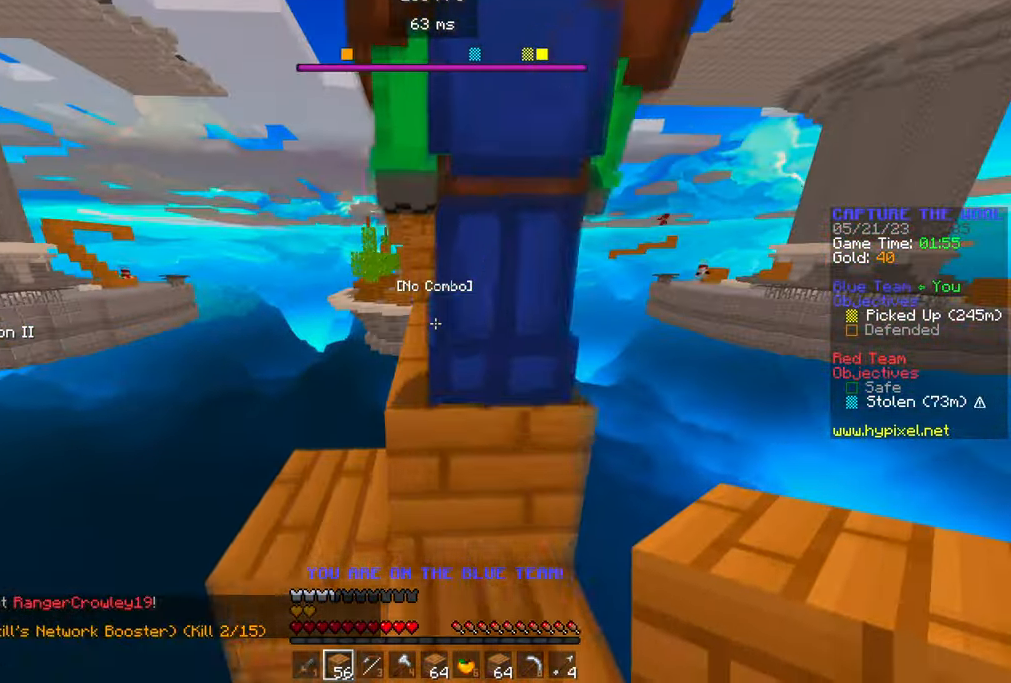
{"keys": ["w"], "mouse": [], "events": []}
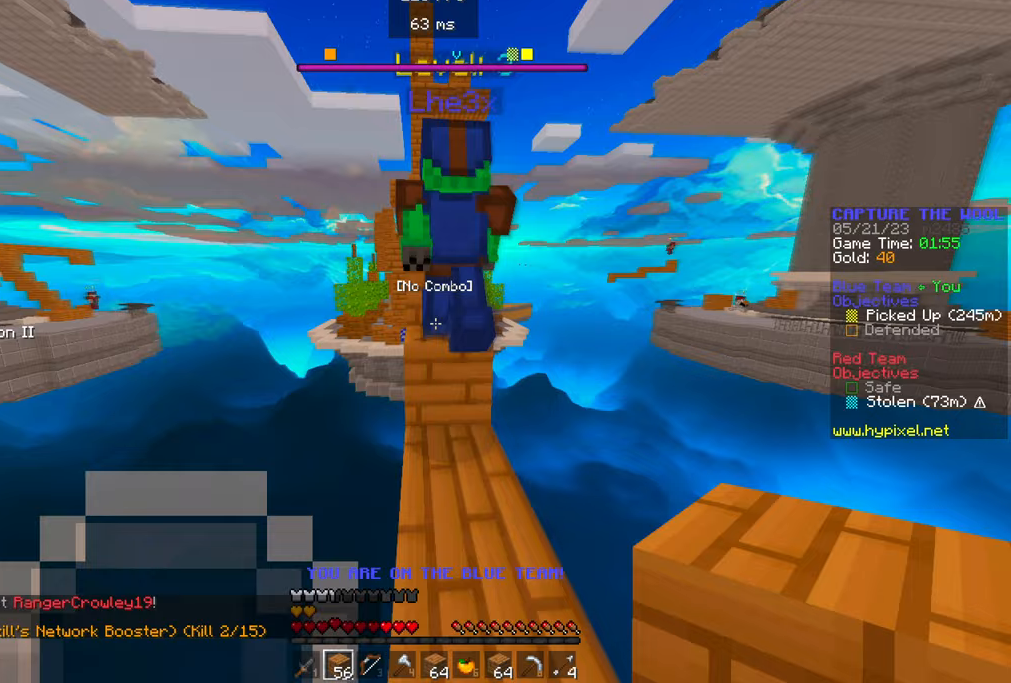
{"keys": ["w"], "mouse": [], "events": []}
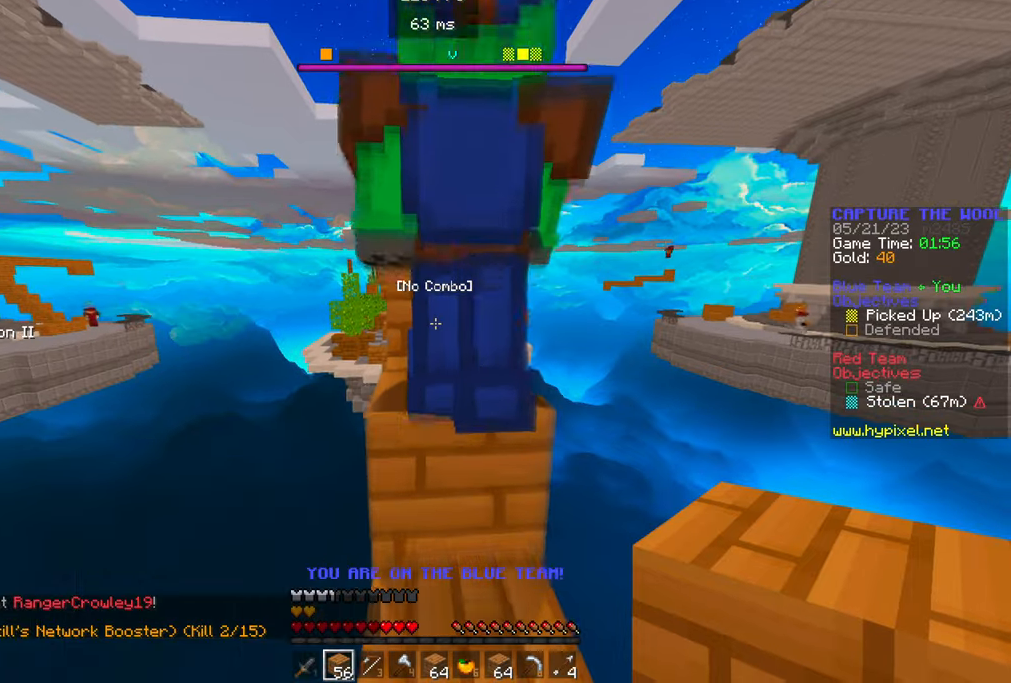
{"keys": ["w"], "mouse": [], "events": []}
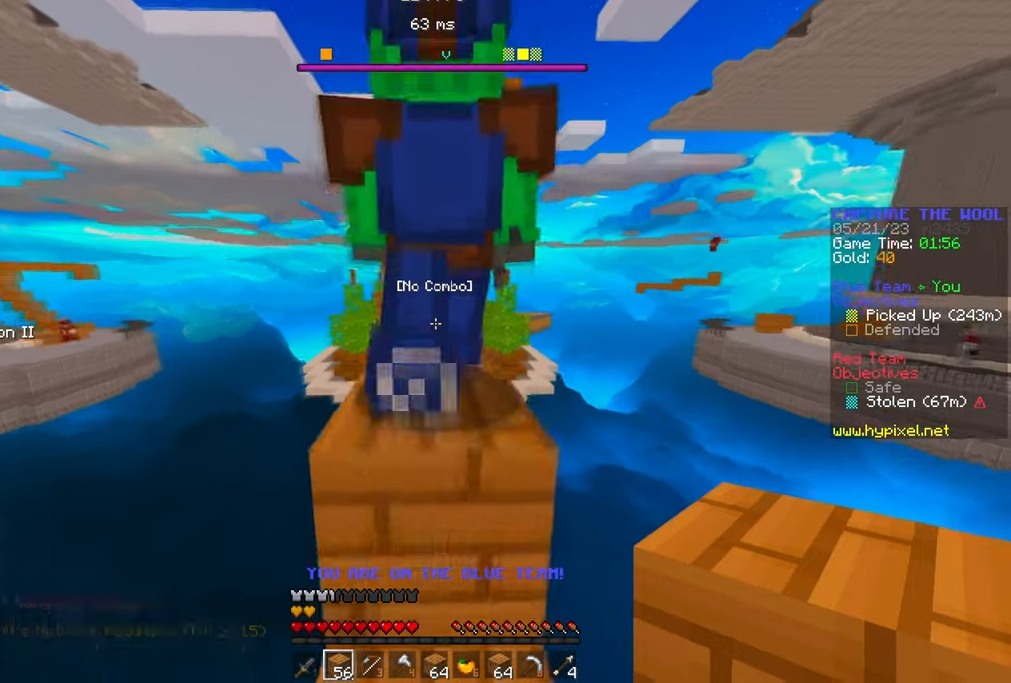
{"keys": ["w"], "mouse": [], "events": []}
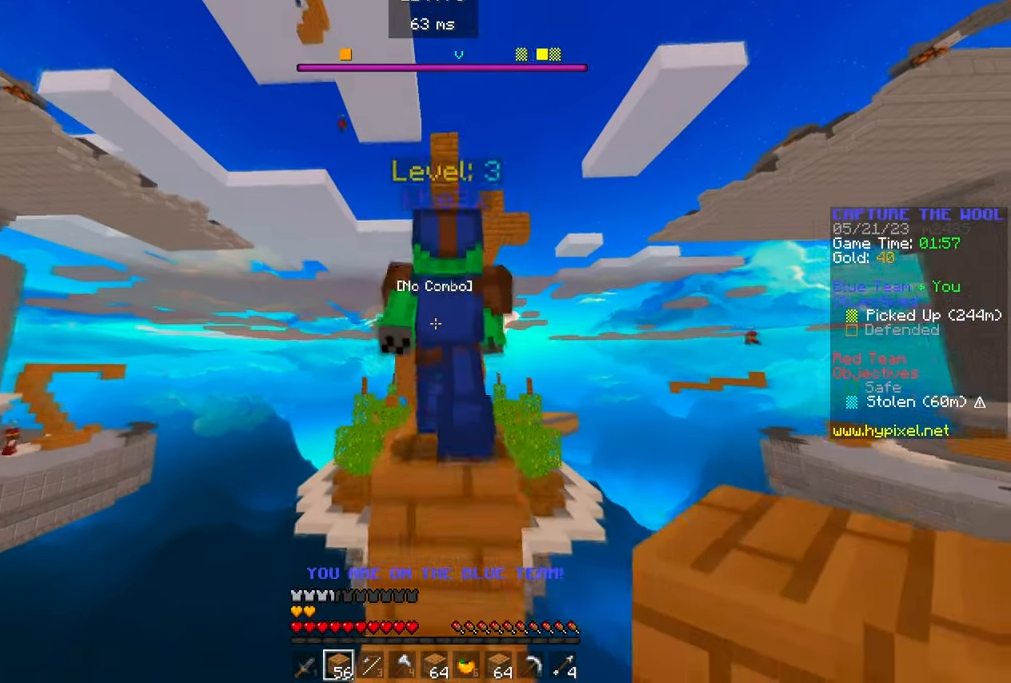
{"keys": [], "mouse": [], "events": [[483, "w", "up"]]}
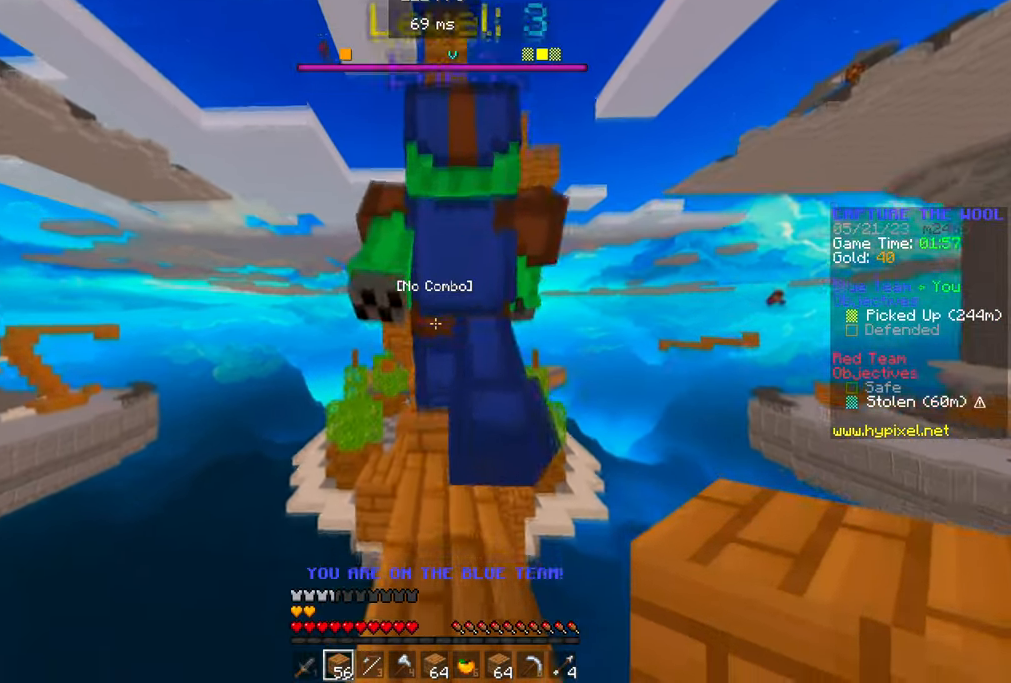
{"keys": ["w"], "mouse": [], "events": [[250, "w", "down"]]}
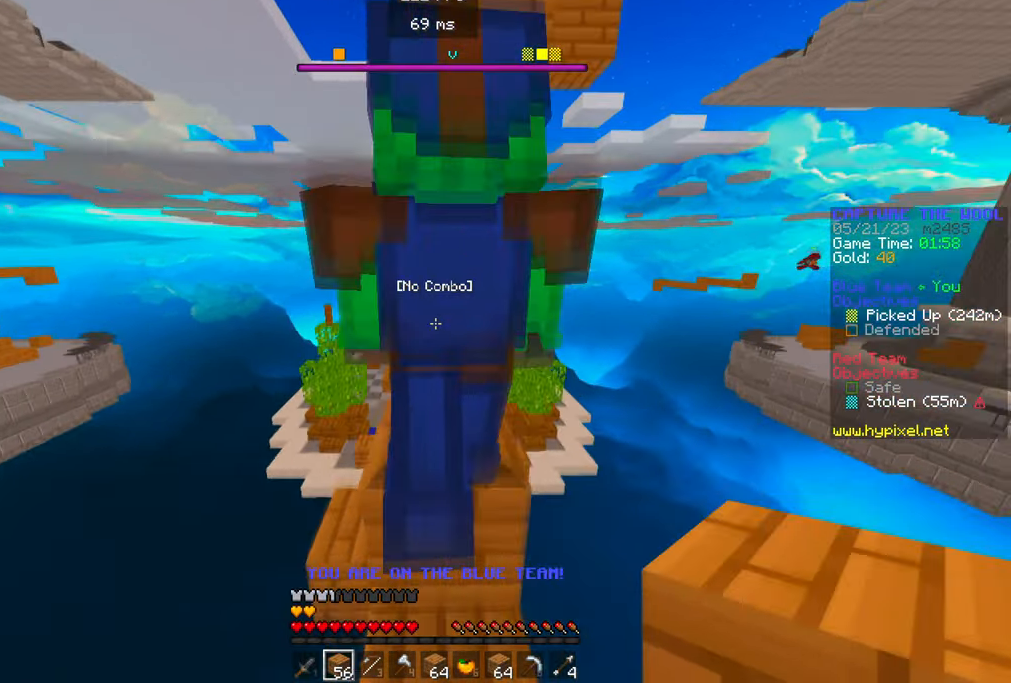
{"keys": [], "mouse": [], "events": [[183, "w", "up"]]}
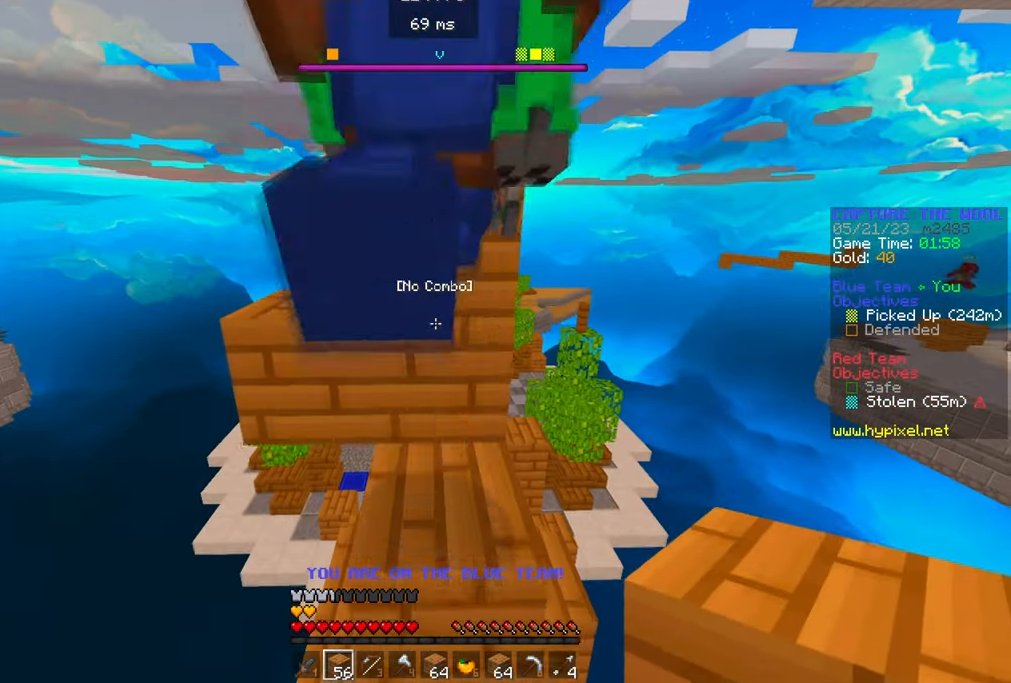
{"keys": ["w"], "mouse": [], "events": [[350, "w", "down"]]}
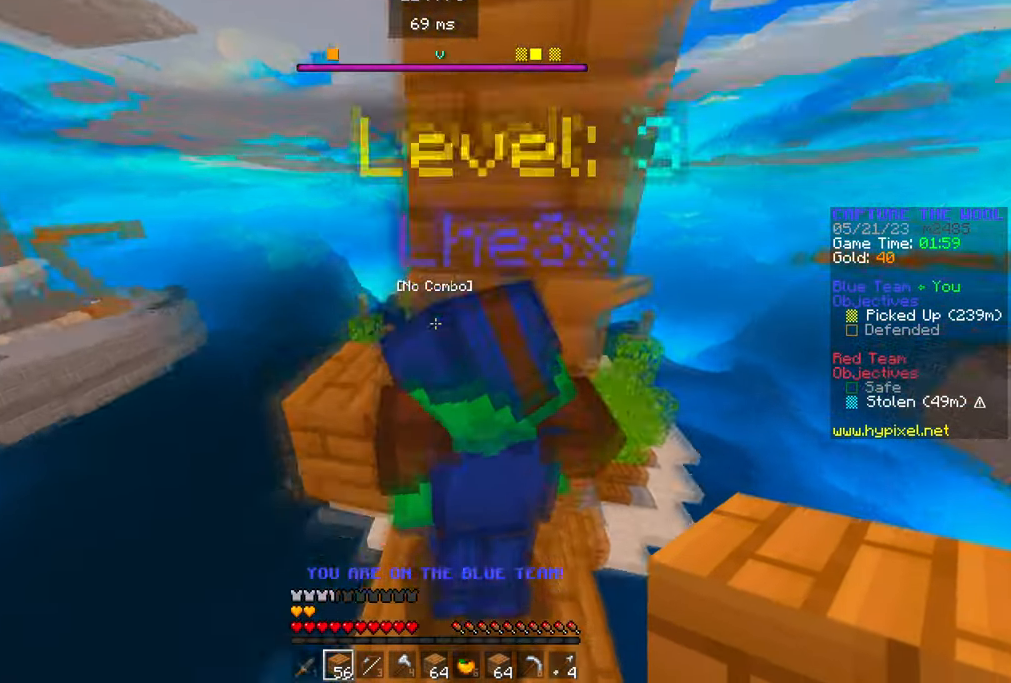
{"keys": [], "mouse": [], "events": [[333, "w", "up"]]}
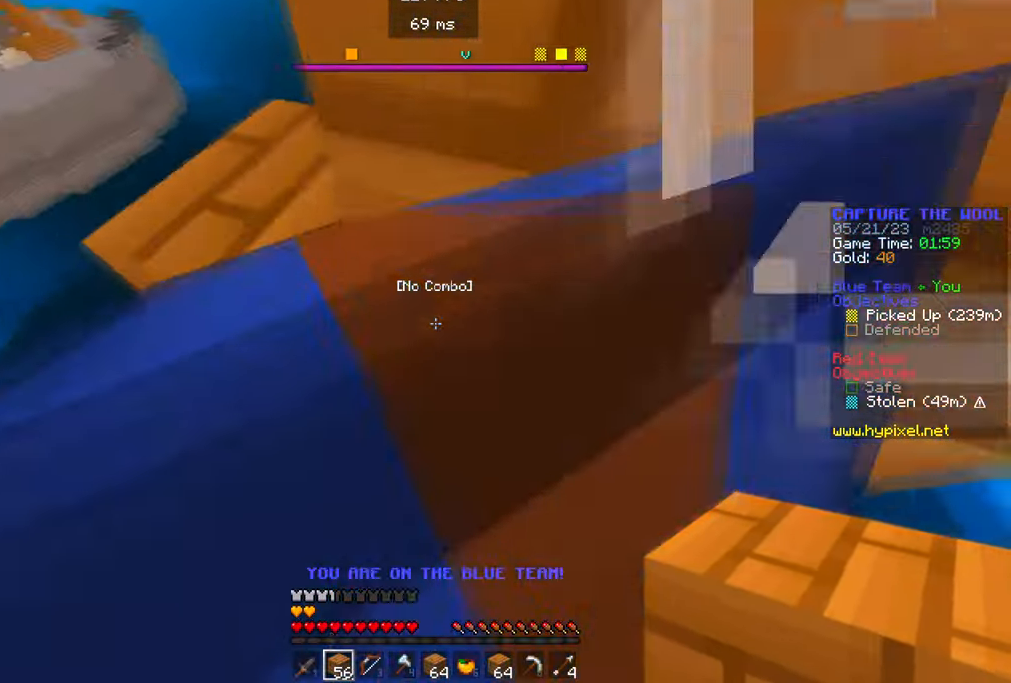
{"keys": ["w"], "mouse": [], "events": [[183, "w", "down"]]}
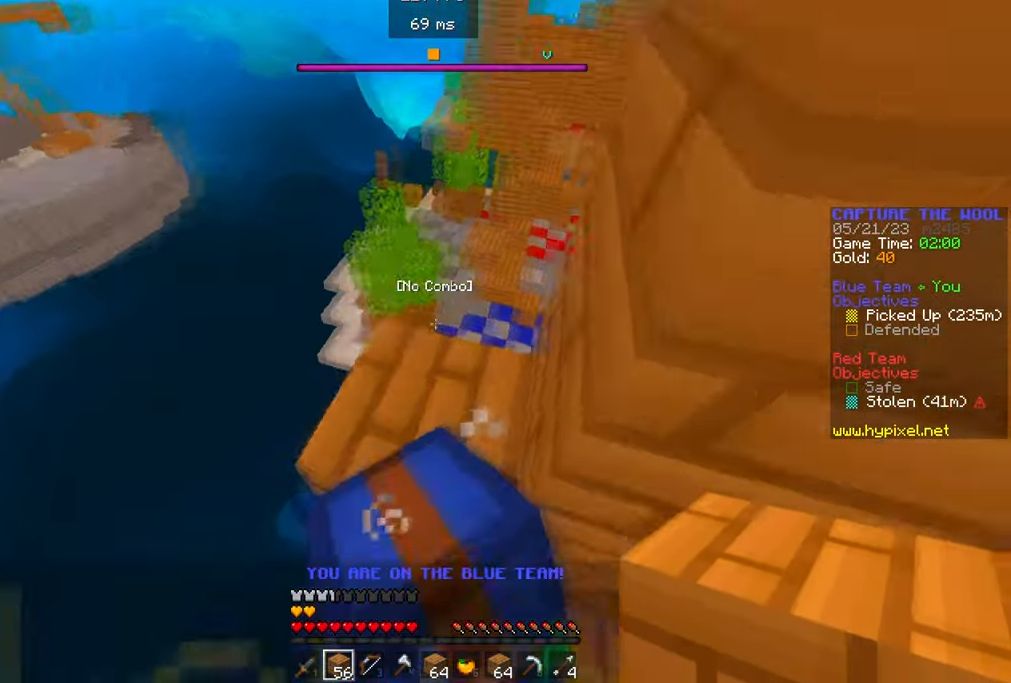
{"keys": [], "mouse": [], "events": [[233, "w", "up"]]}
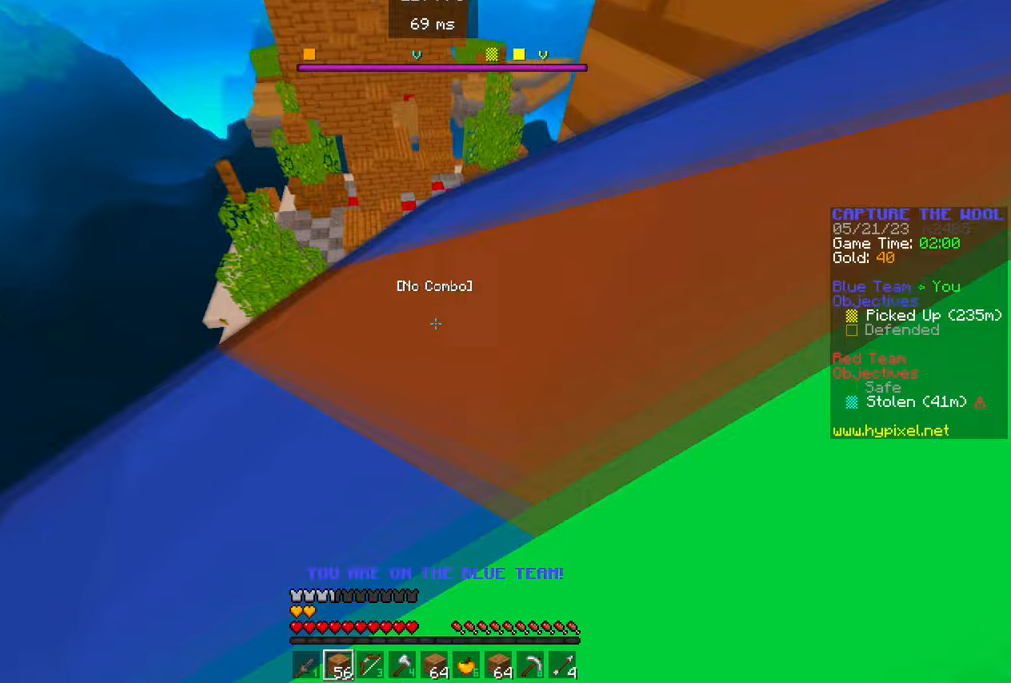
{"keys": ["w"], "mouse": [], "events": [[100, "w", "down"]]}
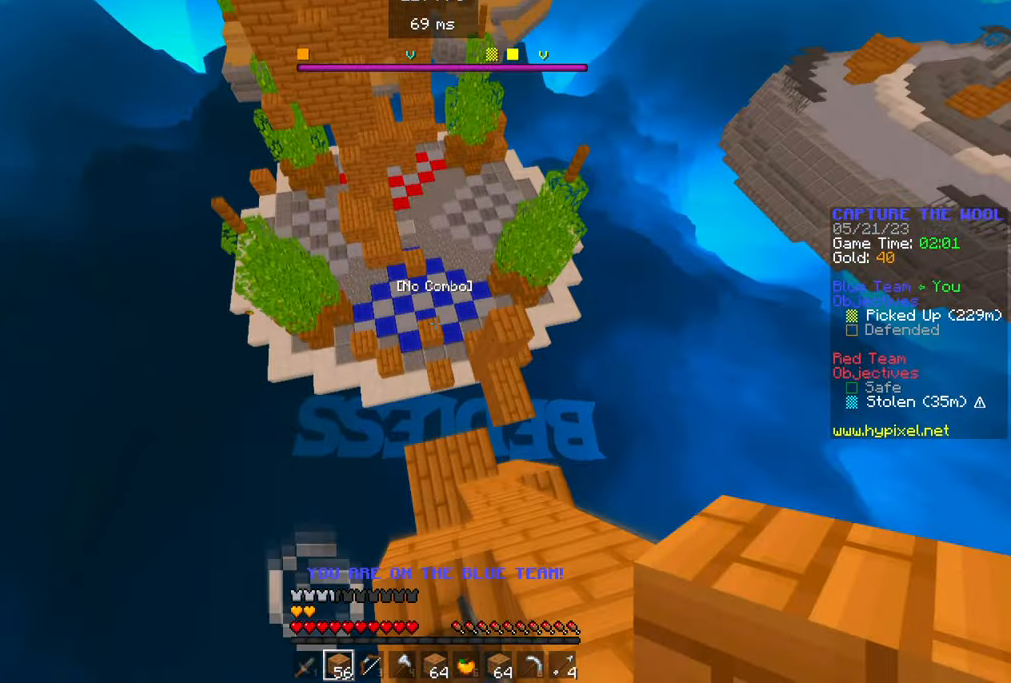
{"keys": ["w"], "mouse": [], "events": []}
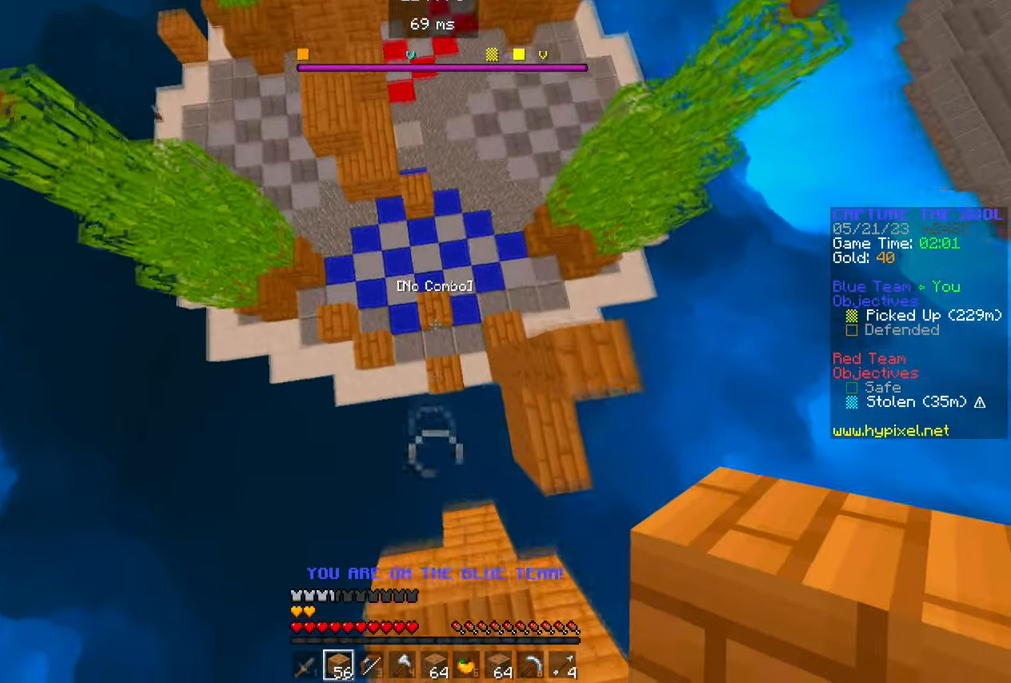
{"keys": ["w"], "mouse": [], "events": [[233, "mouse_right", "down"], [383, "mouse_right", "up"]]}
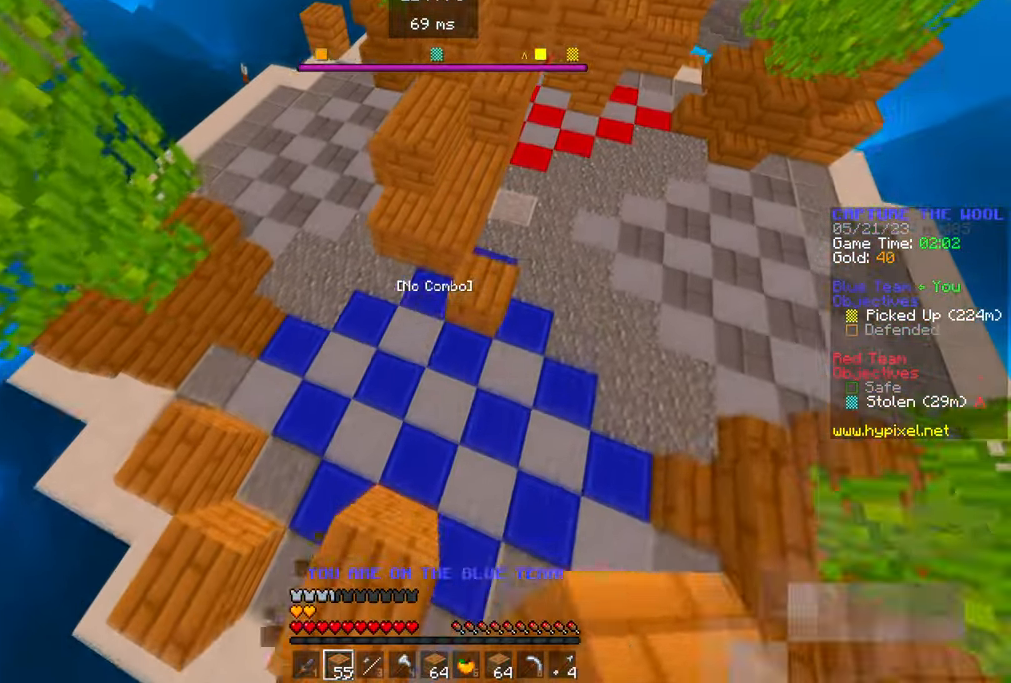
{"keys": ["w"], "mouse": [], "events": [[150, "mouse_right", "down"], [300, "mouse_right", "up"]]}
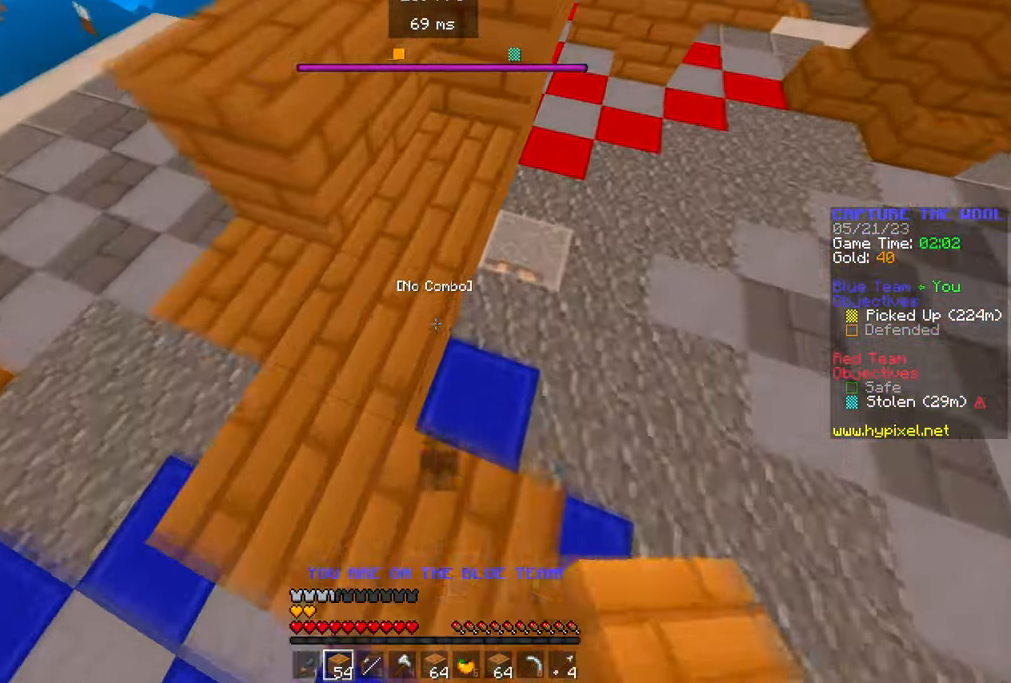
{"keys": ["w"], "mouse": [], "events": []}
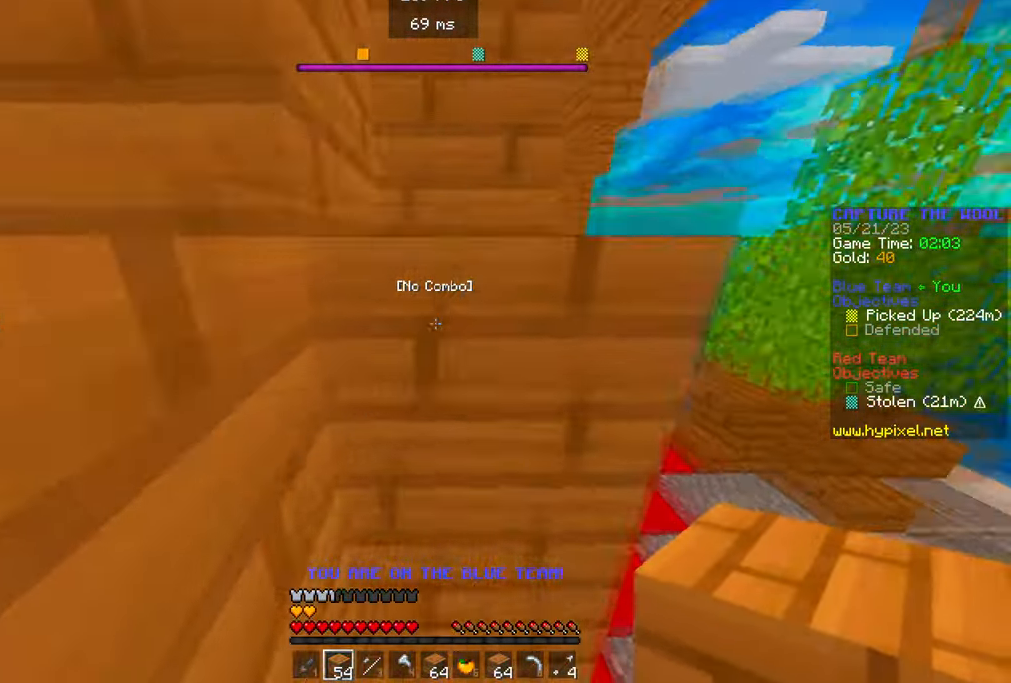
{"keys": ["w"], "mouse": ["right"], "events": [[450, "mouse_right", "down"]]}
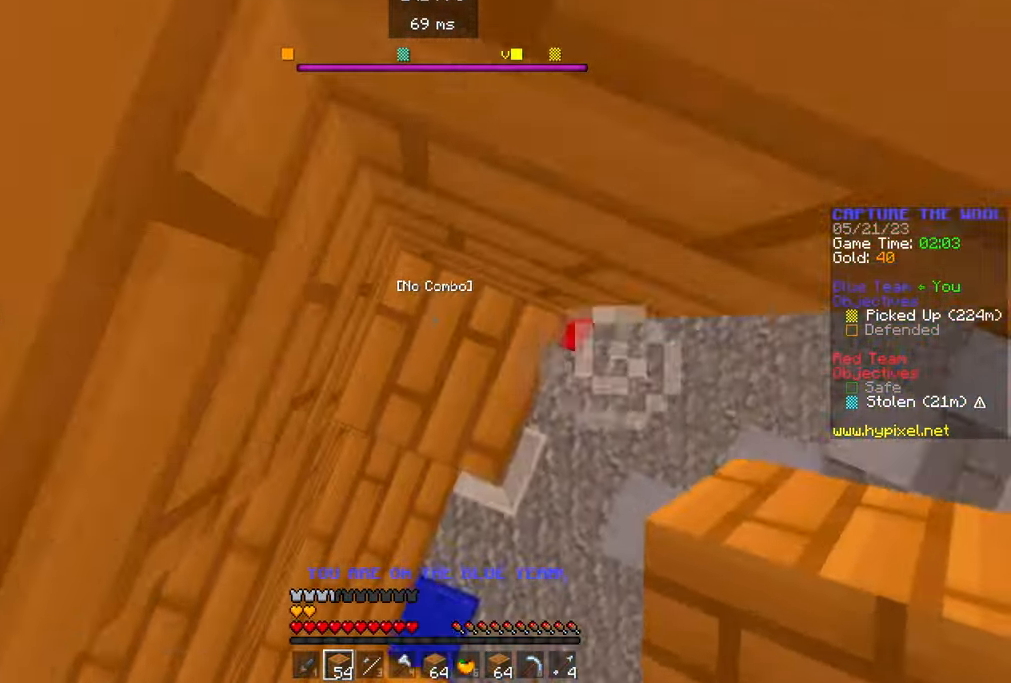
{"keys": ["w"], "mouse": [], "events": [[183, "mouse_right", "up"], [333, "mouse_right", "down"], [483, "mouse_right", "up"]]}